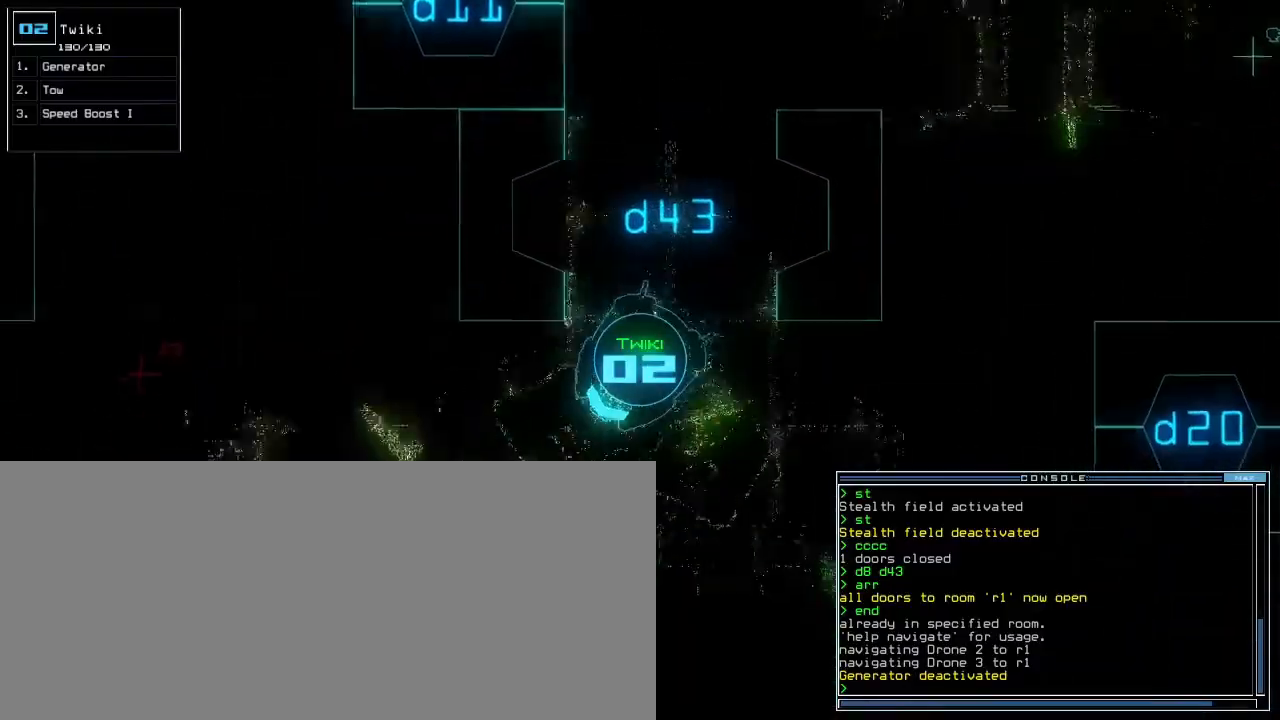
Gameplay with keyboard; each line is a JSON object with the keys held at the frame after it. "events" lists presses ("down") and releases ("up") of ".", "0", "1", "2", "3", "4", "5", "6", "7", "8", "9", "a", "b", "backspace", "c", "caps_lock", "comma", "ctrl_l", "ctrl_r", "d", "down", "e", "equals", "escape", "f", "f9", "g", "h", "i", "j", "k", "l", "left", "m", "minus", "n", "o", "p", "q", "quote", "r", "return", "right", "s", "semicolon", "shift_l", "shift_r", "space", "t", "tab", "tilde", "u", "up", "v", "w", "x", "y" and "z" between this image and that frame as [ms after this image, input, new state], when the widget could be followed in between. No other keys are recorded. Mouse input is not recorded. Not read: other_keys.
{"keys": ["up"], "events": [[217, "right", "up"]]}
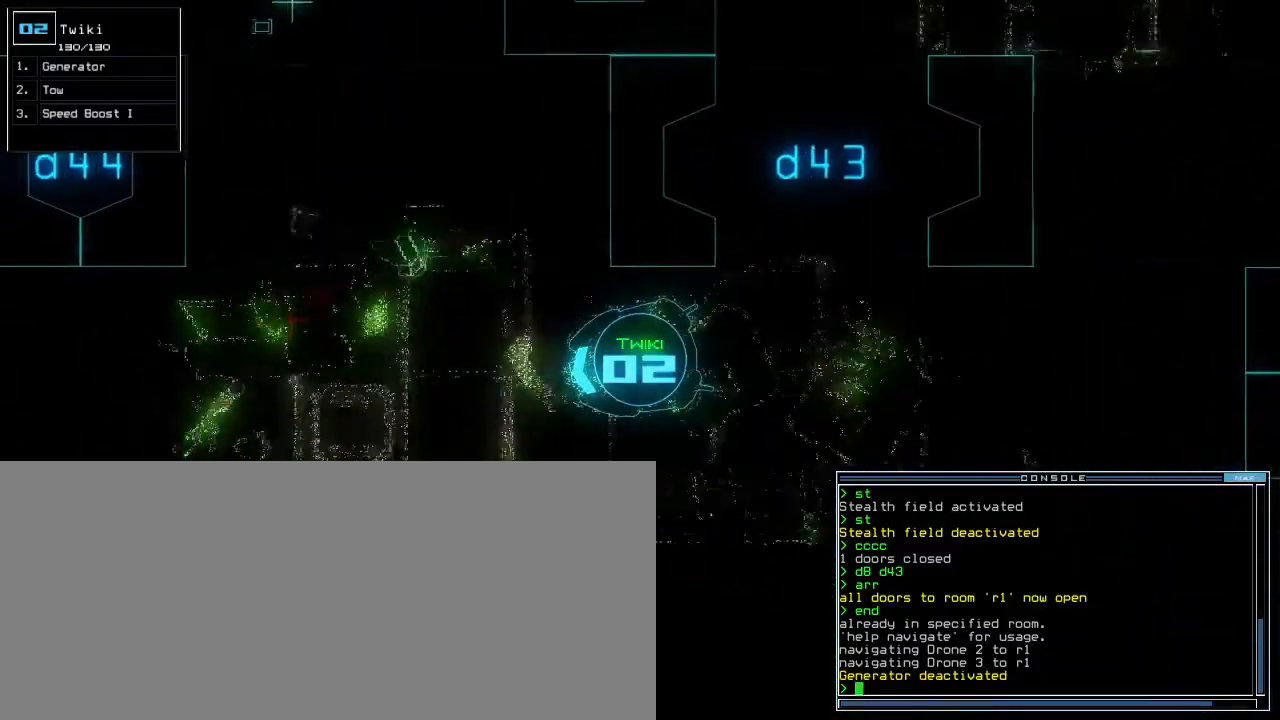
{"keys": ["up"], "events": []}
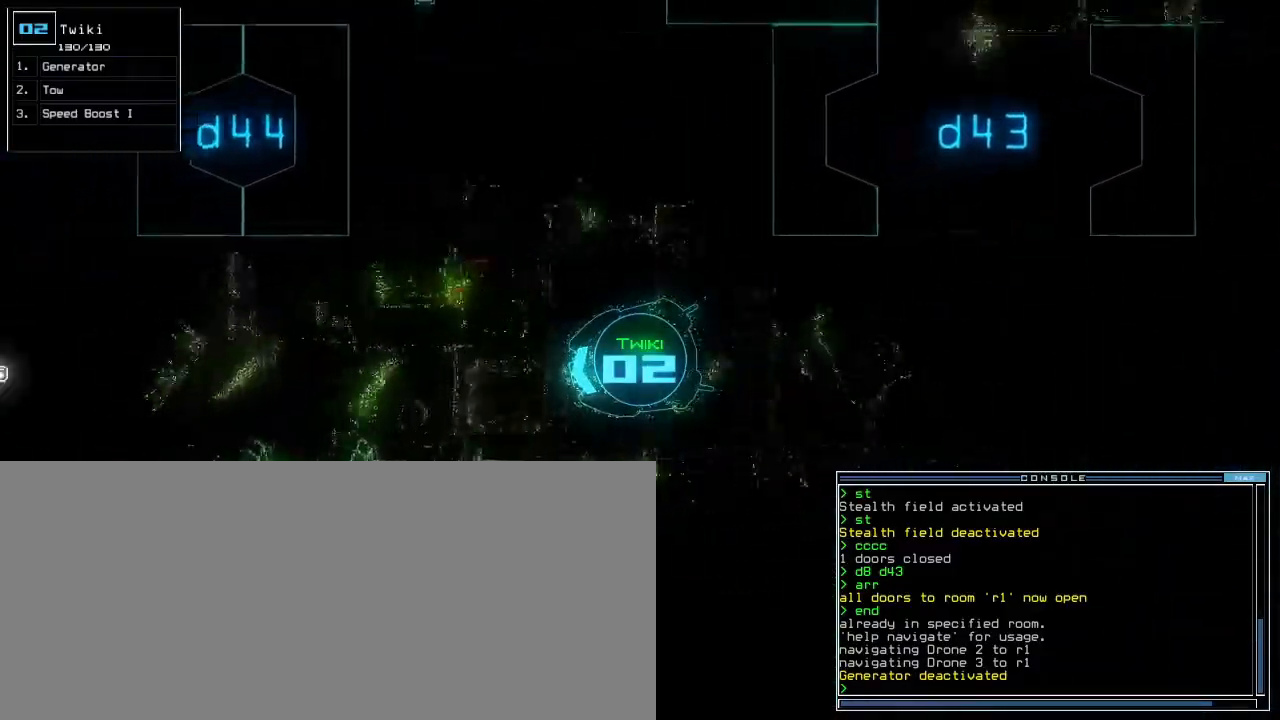
{"keys": ["up"], "events": [[133, "right", "down"], [150, "right", "up"], [433, "right", "down"], [483, "right", "up"]]}
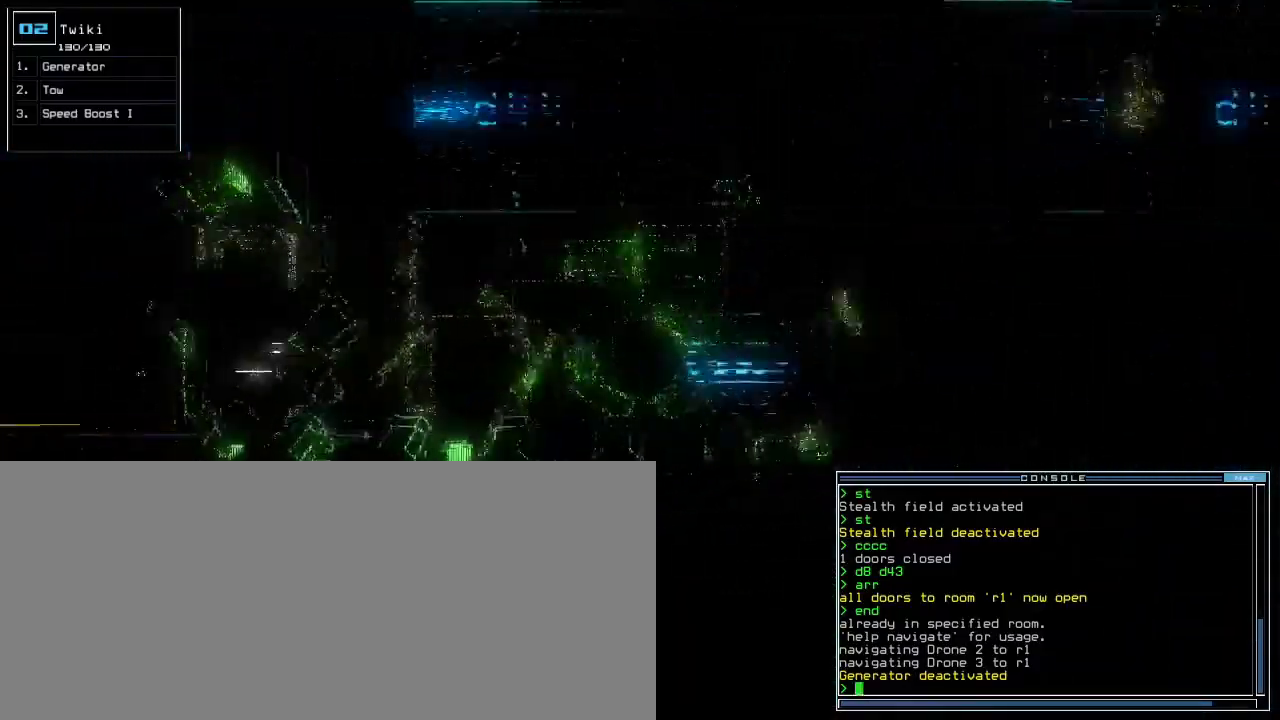
{"keys": ["up"], "events": []}
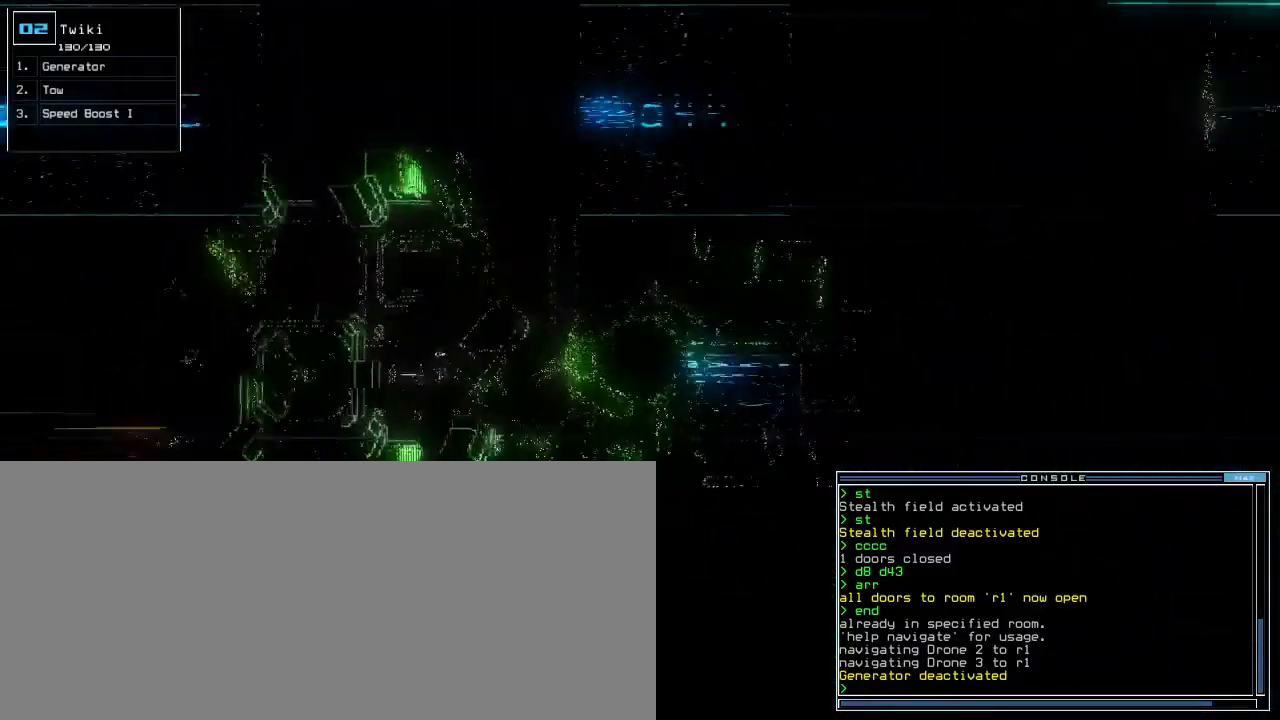
{"keys": ["up"], "events": []}
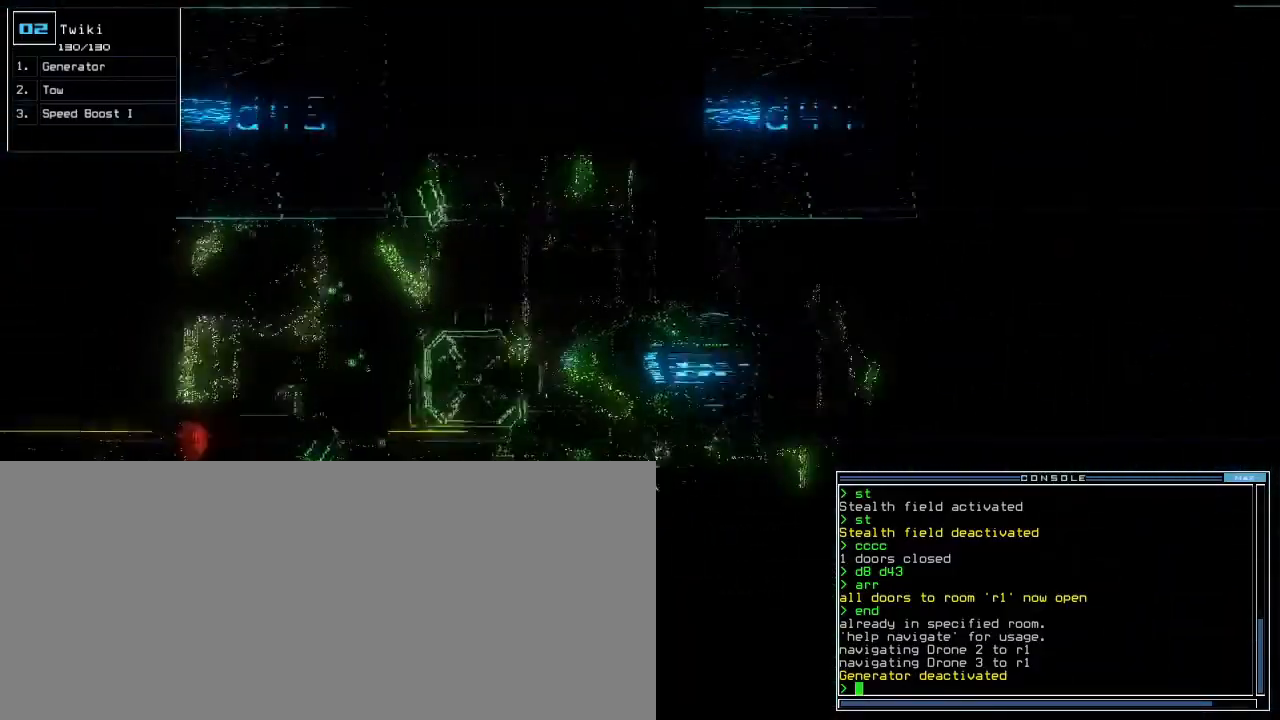
{"keys": ["up"], "events": []}
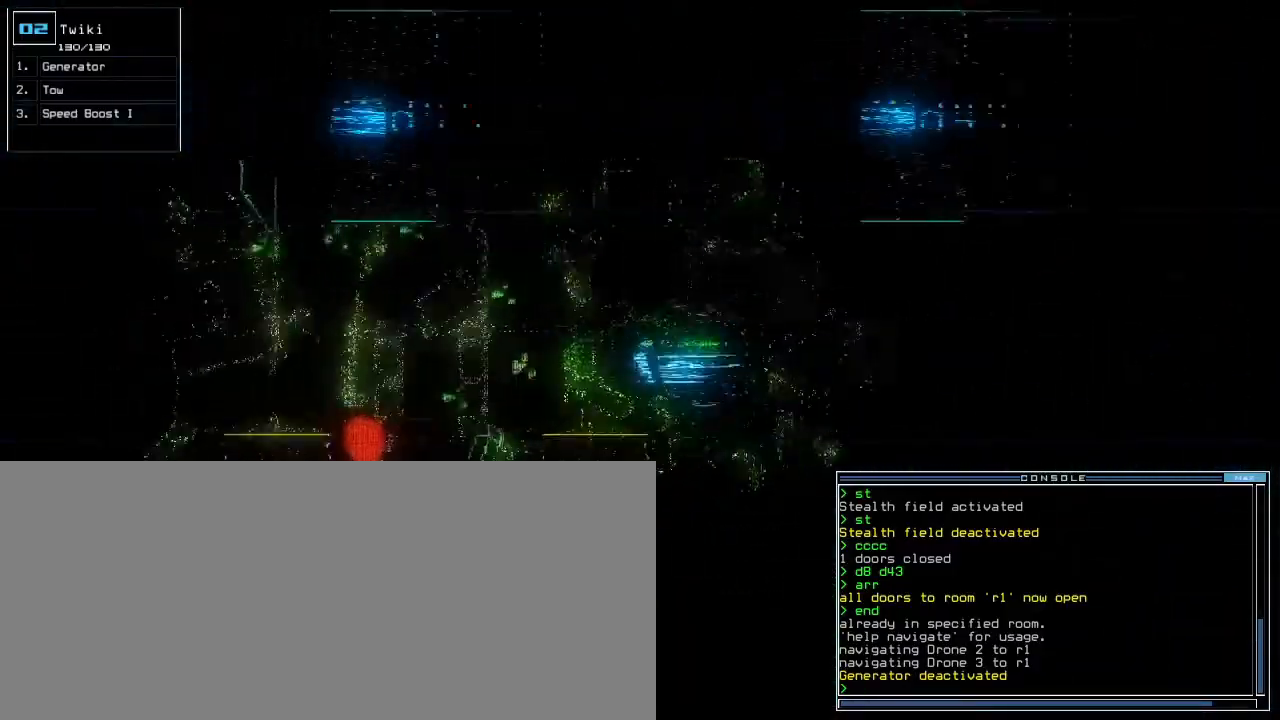
{"keys": ["left", "up"], "events": [[367, "left", "down"]]}
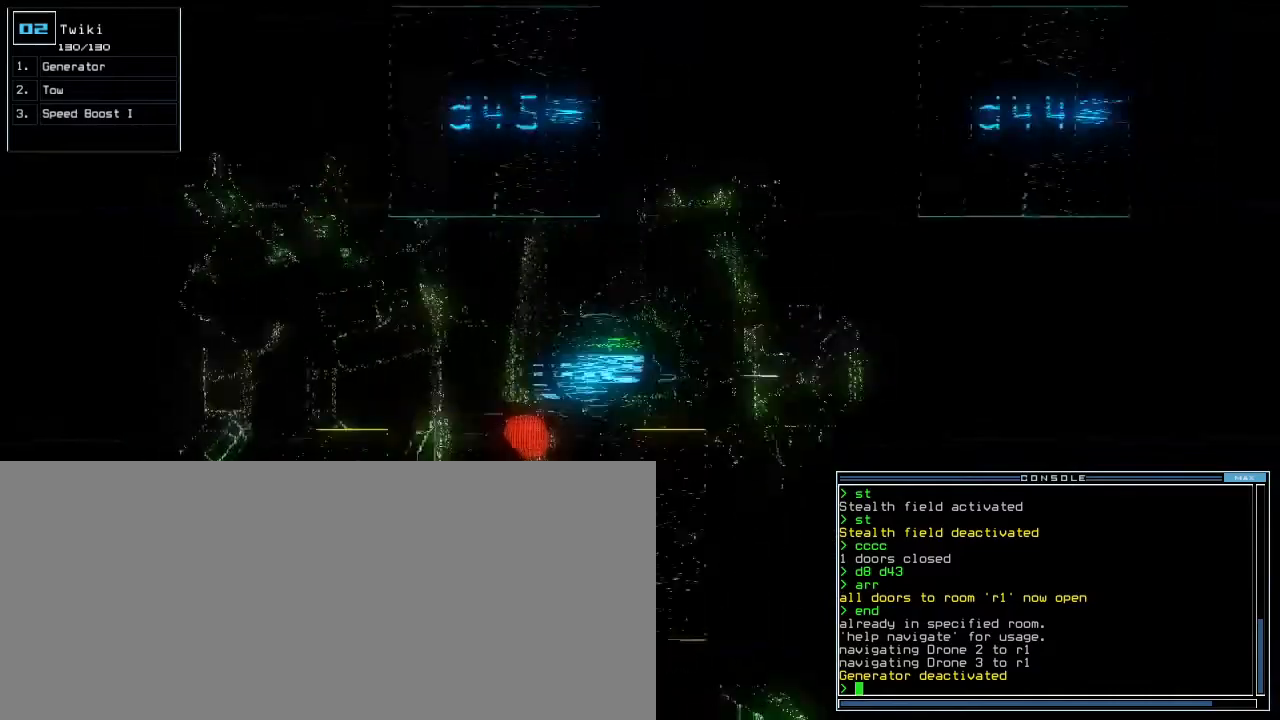
{"keys": ["up"]}
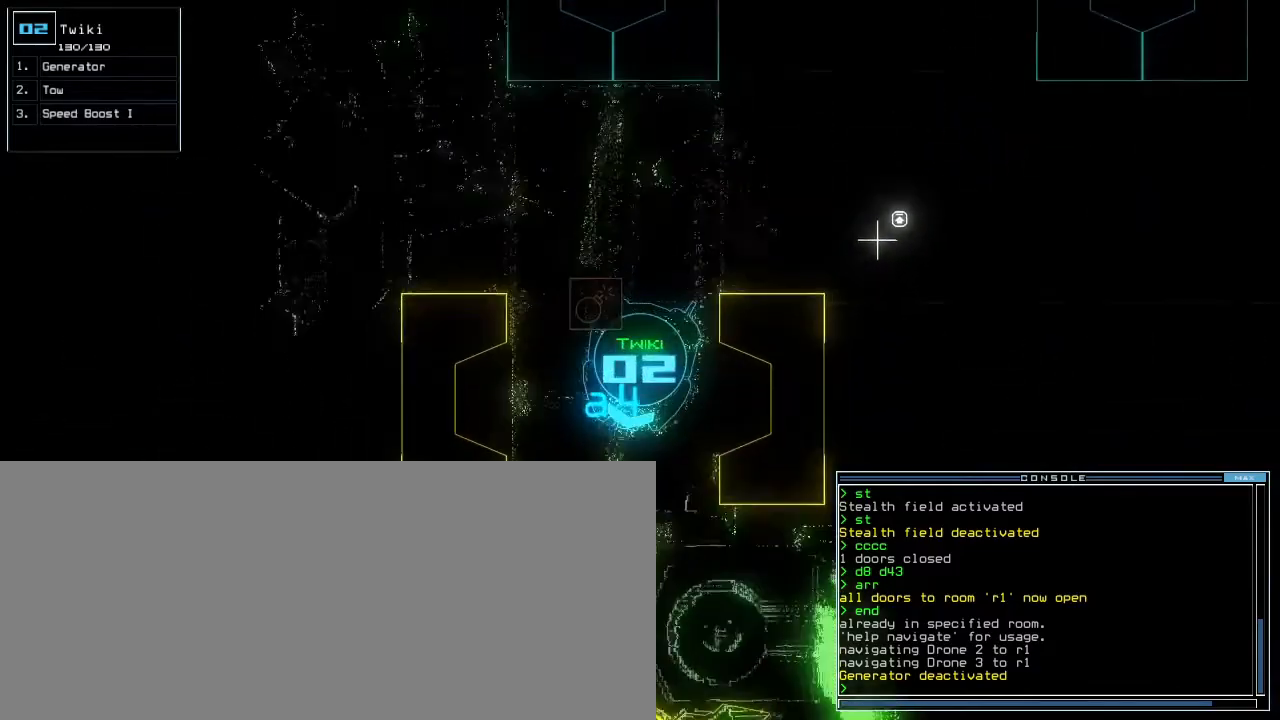
{"keys": ["up"]}